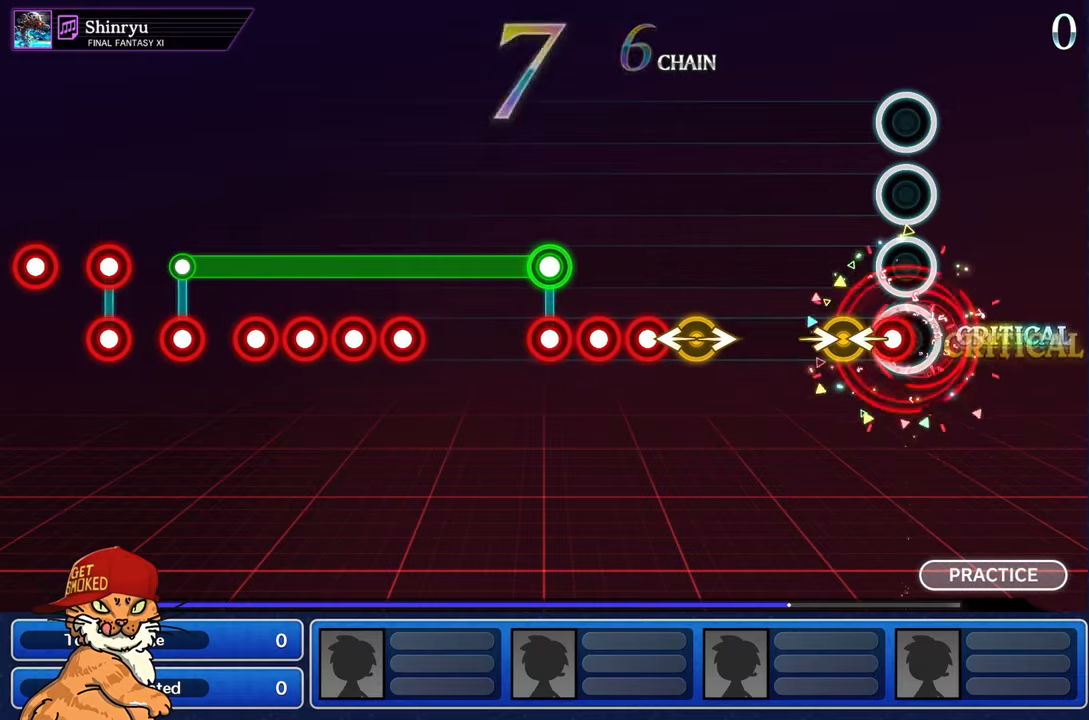
Gameplay with a controller (PlayStation layout); each line is a JSON object with the inputs held at the frame after it. "events" lists button and stick changes between this image and that frame as [ms after this image, input, new state], when the widget could be followed in between. Not read: L3 R2 R3.
{"buttons": [], "left_stick": "center", "right_stick": "center", "events": [[17, "R1", "up"], [84, "R1", "down"], [184, "R1", "up"], [217, "left_stick", "left"], [217, "right_stick", "right"], [350, "left_stick", "center"], [350, "right_stick", "center"]]}
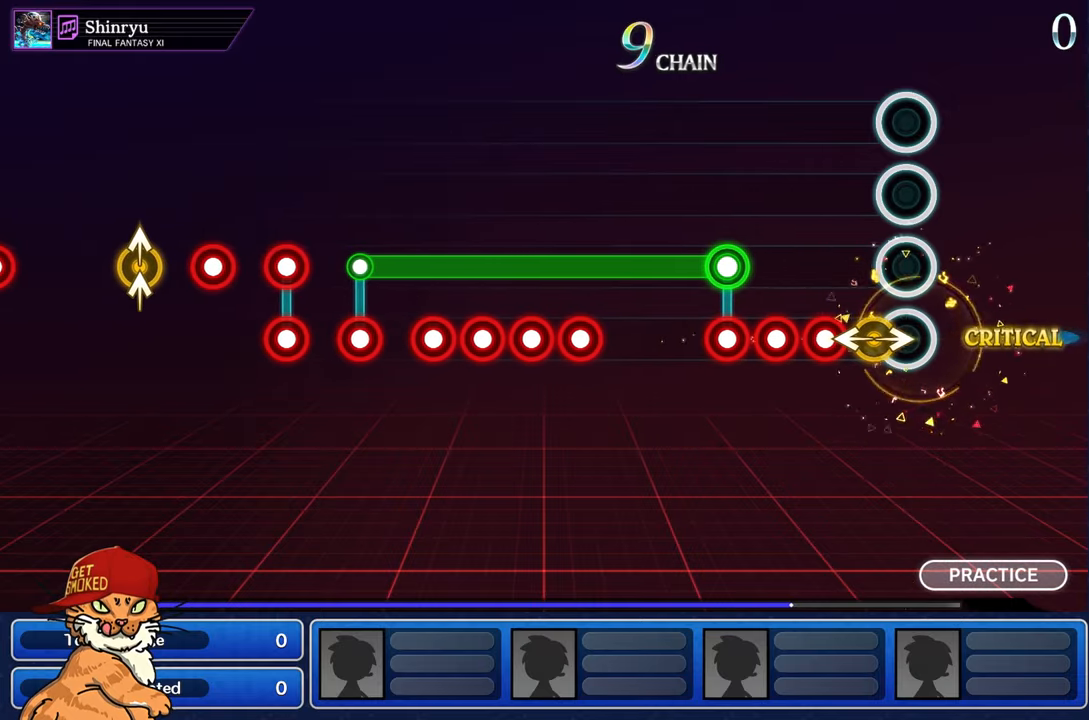
{"buttons": [], "left_stick": "center", "right_stick": "center", "events": [[100, "left_stick", "left"], [100, "right_stick", "right"], [200, "right_stick", "center"], [234, "left_stick", "center"], [250, "R1", "down"], [334, "R1", "up"], [384, "R1", "down"], [467, "R1", "up"]]}
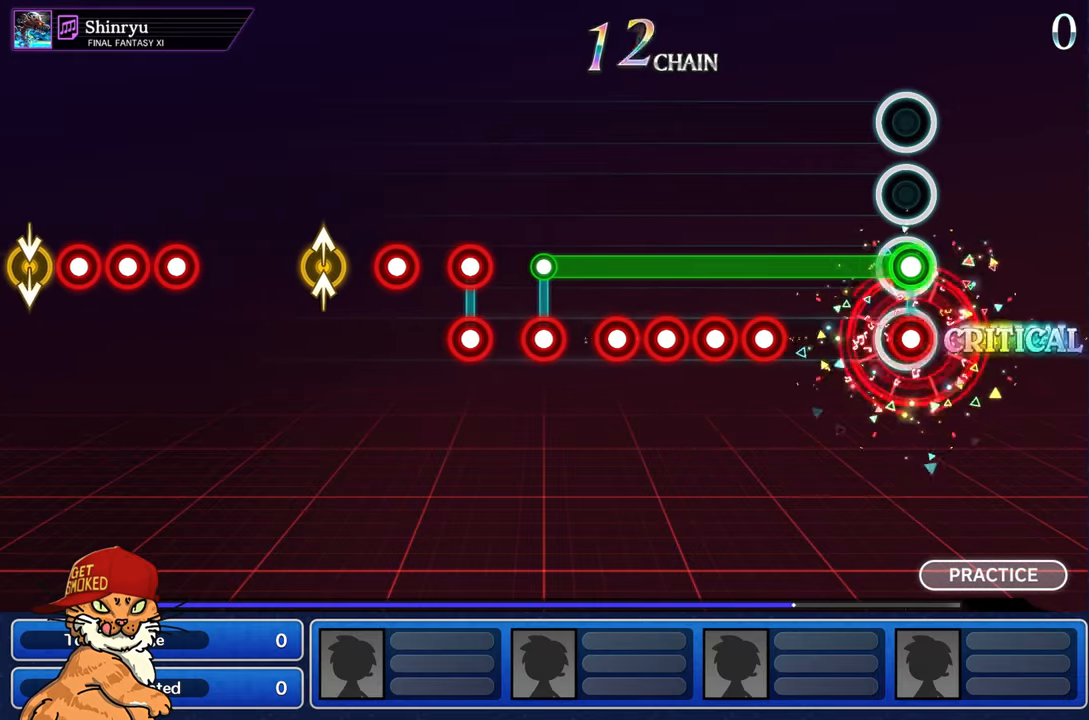
{"buttons": ["L1"], "left_stick": "center", "right_stick": "center", "events": [[34, "R1", "down"], [50, "L1", "down"], [150, "R1", "up"], [417, "R1", "down"], [467, "R1", "up"]]}
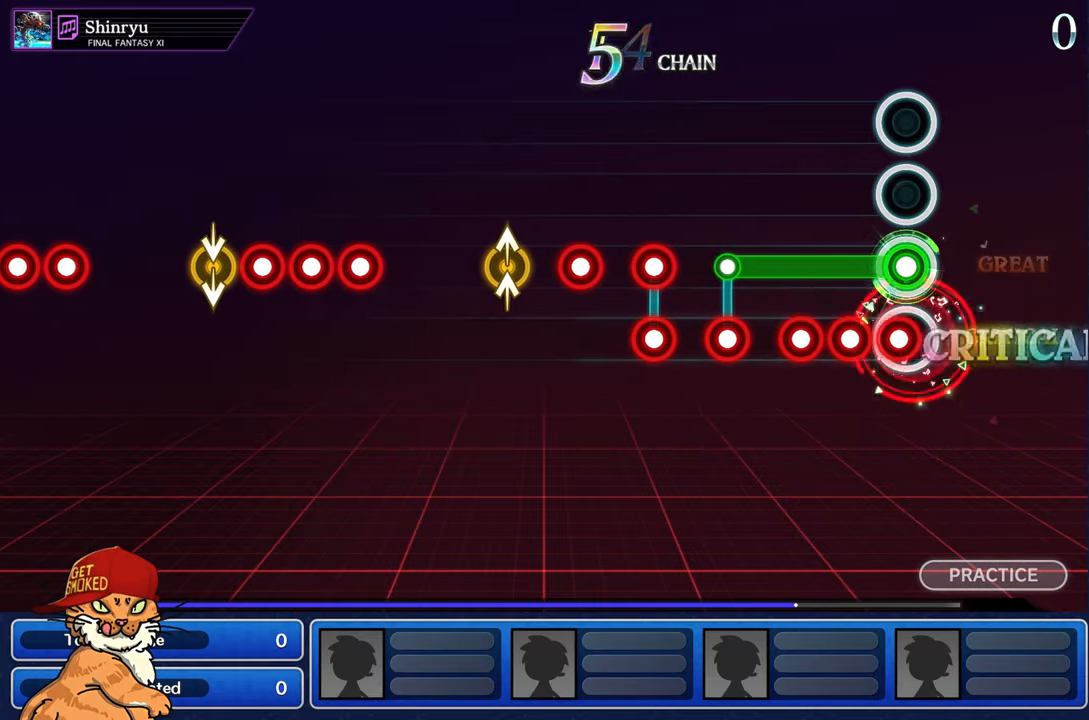
{"buttons": ["L1", "R1"], "left_stick": "center", "right_stick": "center", "events": [[17, "R1", "down"], [117, "R1", "up"], [284, "R1", "down"], [400, "R1", "up"], [450, "R1", "down"]]}
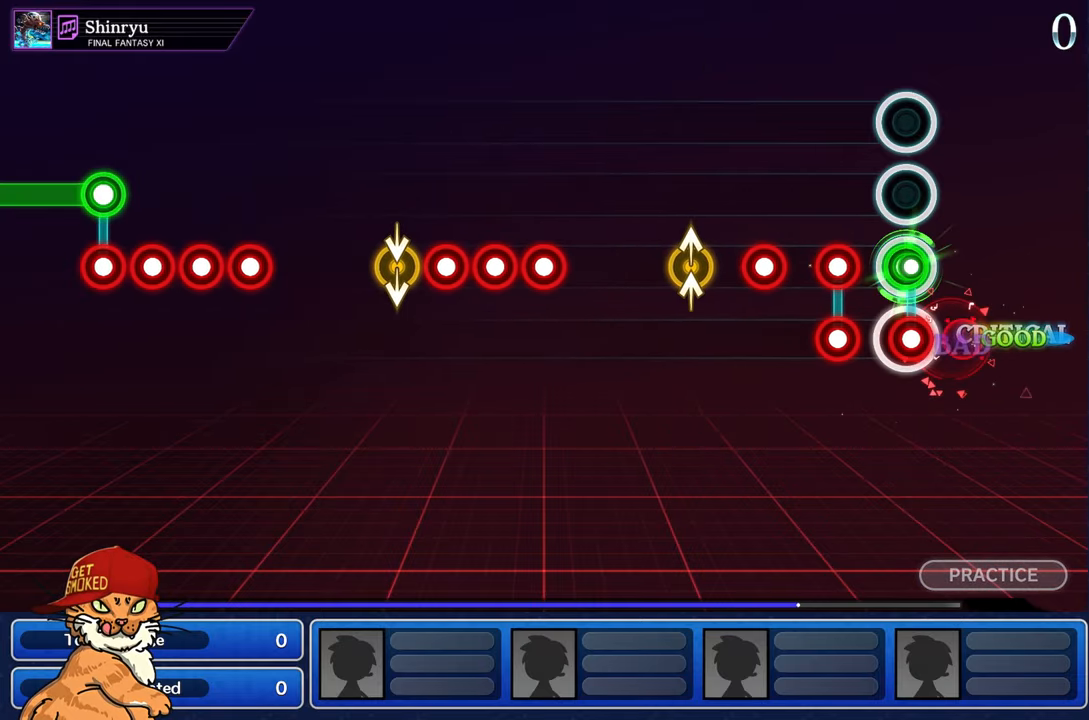
{"buttons": [], "left_stick": "center", "right_stick": "center", "events": [[34, "R1", "up"], [84, "R1", "down"], [134, "L1", "up"], [150, "R1", "up"], [234, "R1", "down"], [317, "R1", "up"], [367, "L1", "down"], [384, "R1", "down"], [484, "R1", "up"], [500, "L1", "up"]]}
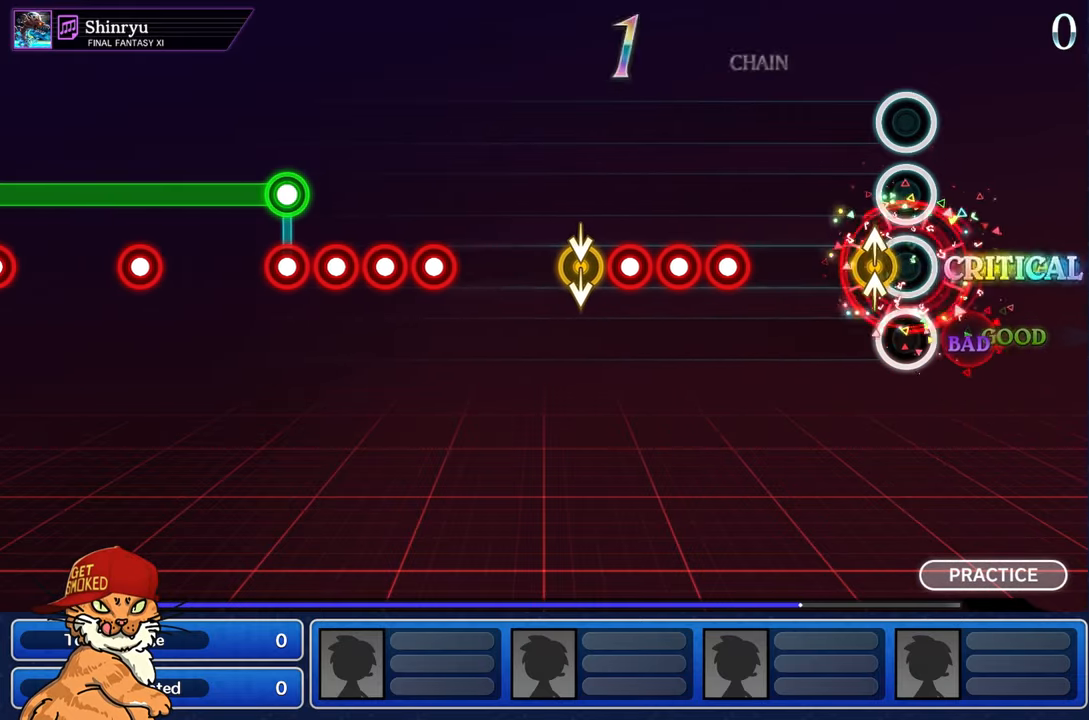
{"buttons": ["R1"], "left_stick": "center", "right_stick": "center", "events": [[84, "right_stick", "up"], [117, "left_stick", "up-left"], [250, "right_stick", "center"], [267, "left_stick", "center"], [500, "R1", "down"]]}
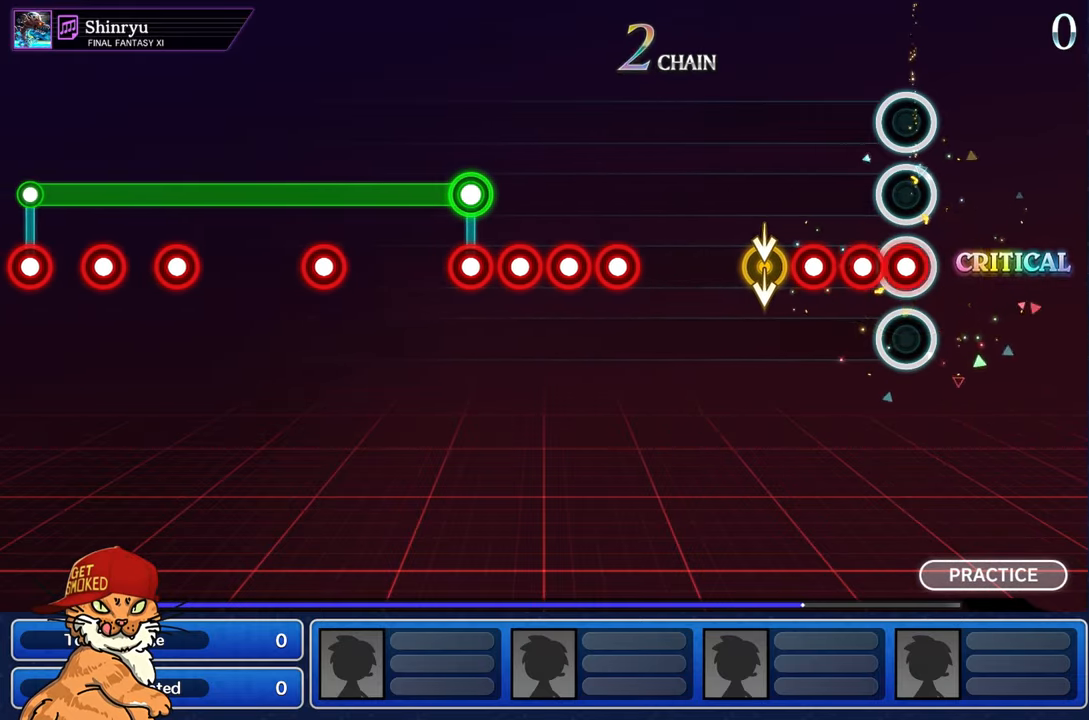
{"buttons": [], "left_stick": "center", "right_stick": "center", "events": [[67, "R1", "up"], [150, "R1", "down"], [234, "R1", "up"], [300, "R1", "down"], [384, "R1", "up"]]}
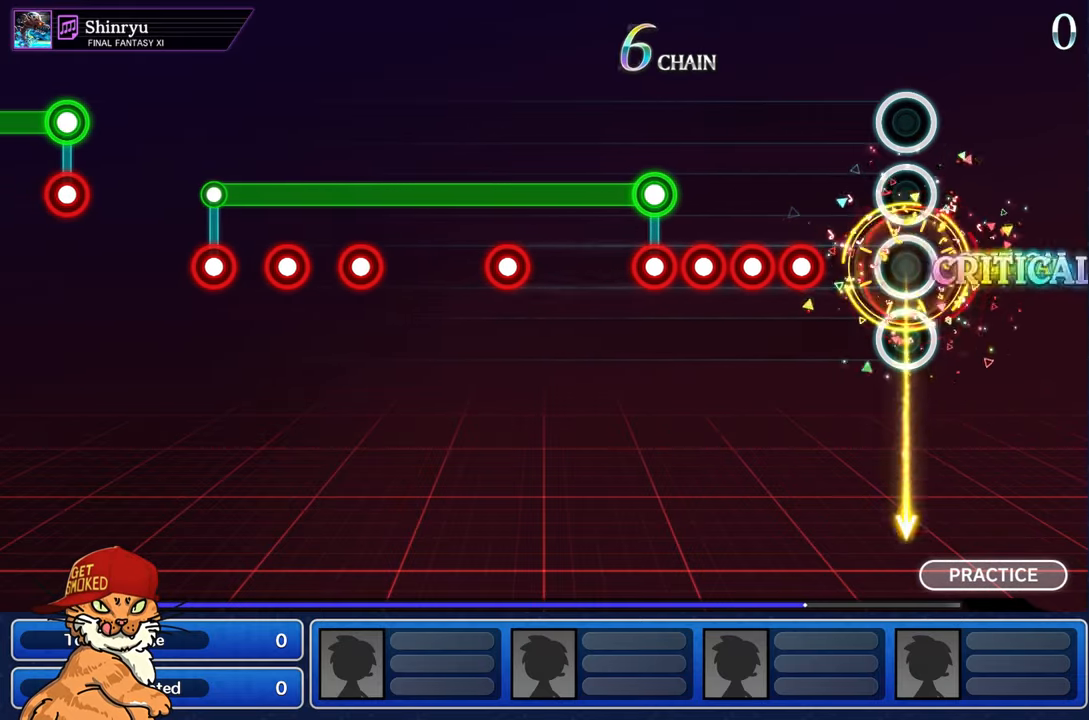
{"buttons": [], "left_stick": "center", "right_stick": "center", "events": [[300, "R1", "down"], [367, "R1", "up"], [434, "R1", "down"], [500, "R1", "up"]]}
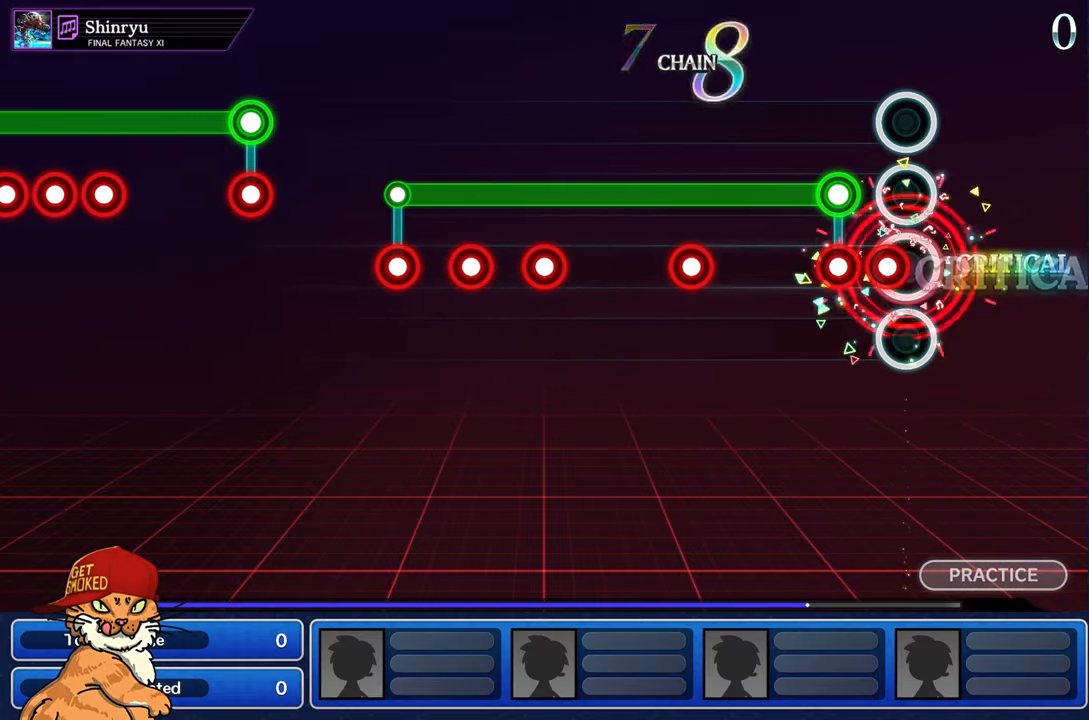
{"buttons": ["L1"], "left_stick": "center", "right_stick": "center", "events": [[67, "R1", "down"], [134, "R1", "up"], [200, "L1", "down"], [200, "R1", "down"], [300, "R1", "up"]]}
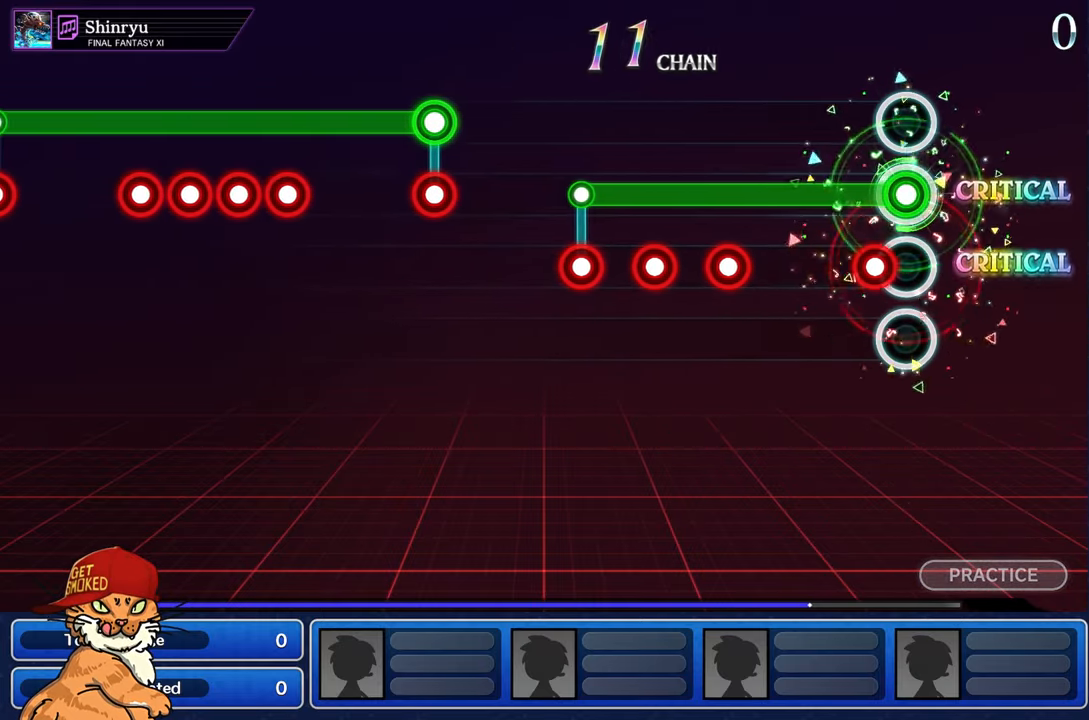
{"buttons": ["L1", "R1"], "left_stick": "center", "right_stick": "center", "events": [[84, "R1", "down"], [184, "R1", "up"], [483, "R1", "down"]]}
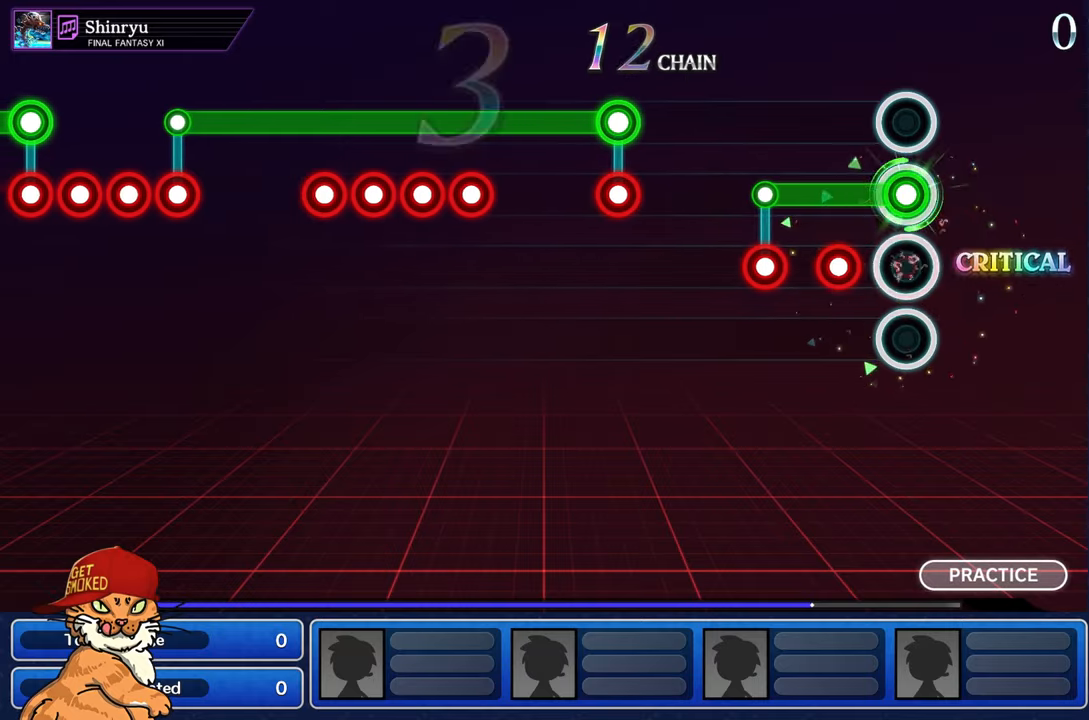
{"buttons": [], "left_stick": "center", "right_stick": "center", "events": [[66, "R1", "up"], [133, "R1", "down"], [216, "R1", "up"], [333, "R1", "down"], [433, "R1", "up"], [450, "L1", "up"]]}
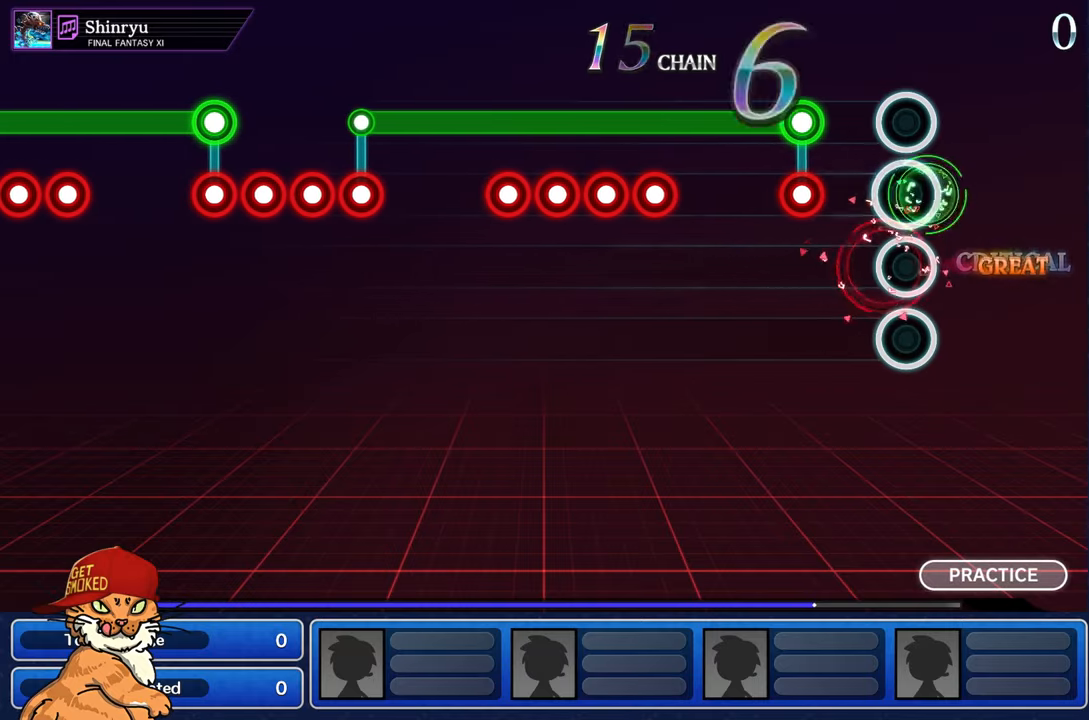
{"buttons": ["L1"], "left_stick": "center", "right_stick": "center", "events": [[300, "R1", "down"], [366, "L1", "down"], [500, "R1", "up"]]}
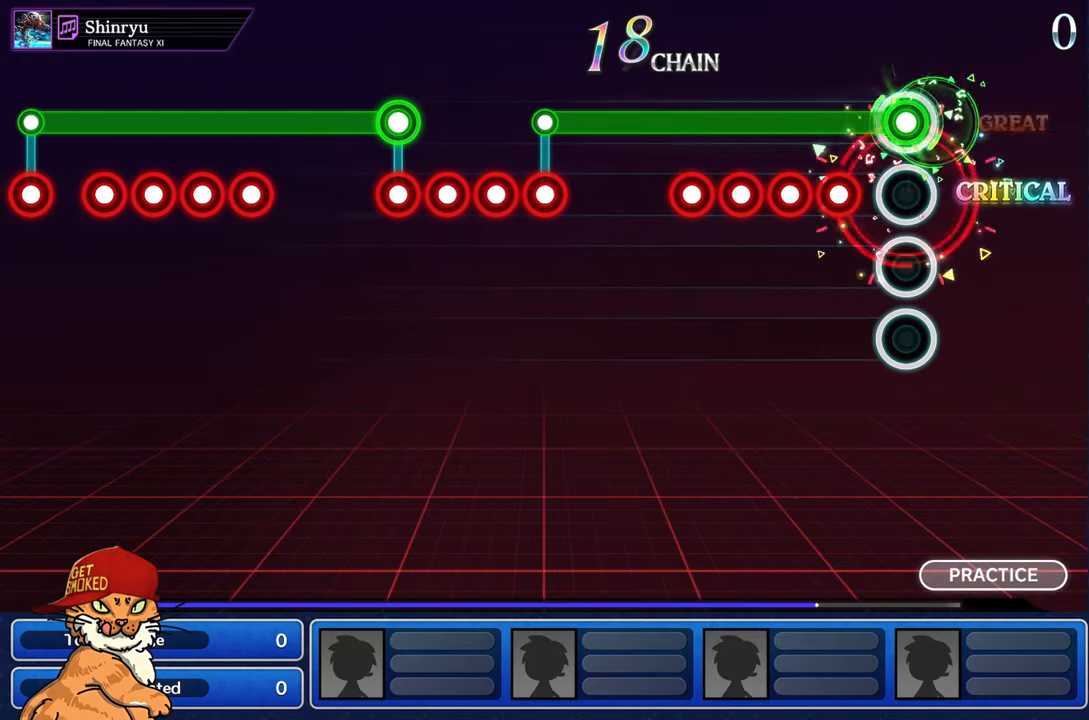
{"buttons": ["L1"], "left_stick": "center", "right_stick": "center", "events": [[233, "R1", "down"], [316, "R1", "up"], [383, "R1", "down"], [466, "R1", "up"]]}
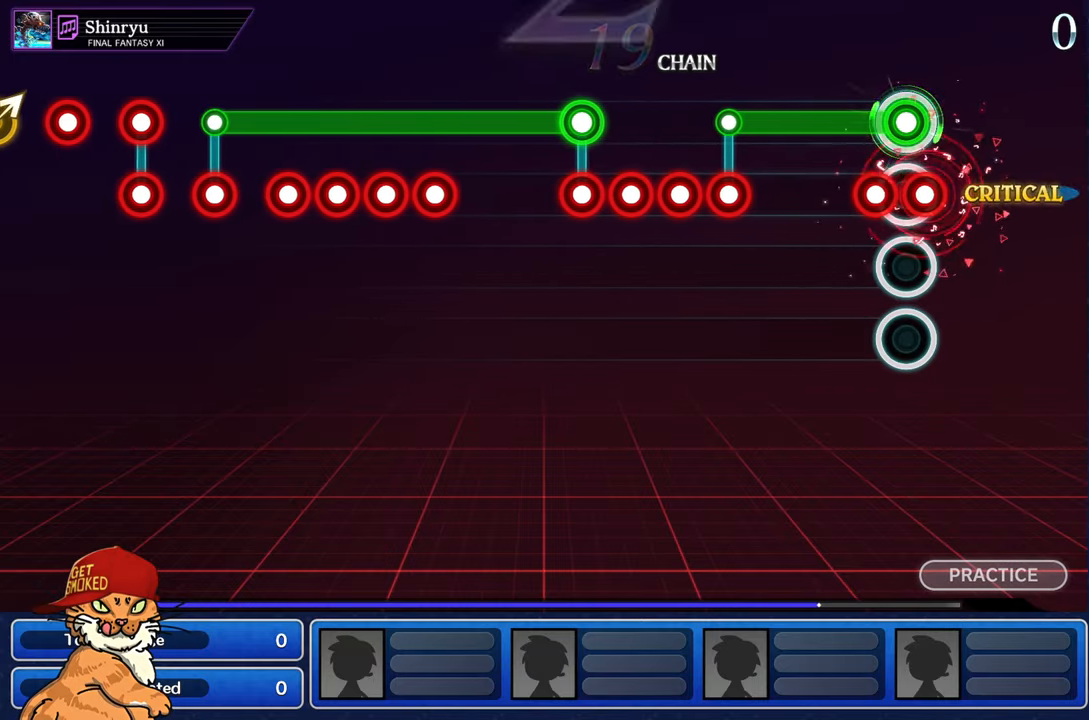
{"buttons": [], "left_stick": "center", "right_stick": "center", "events": [[33, "R1", "down"], [100, "R1", "up"], [166, "R1", "down"], [250, "R1", "up"], [500, "L1", "up"]]}
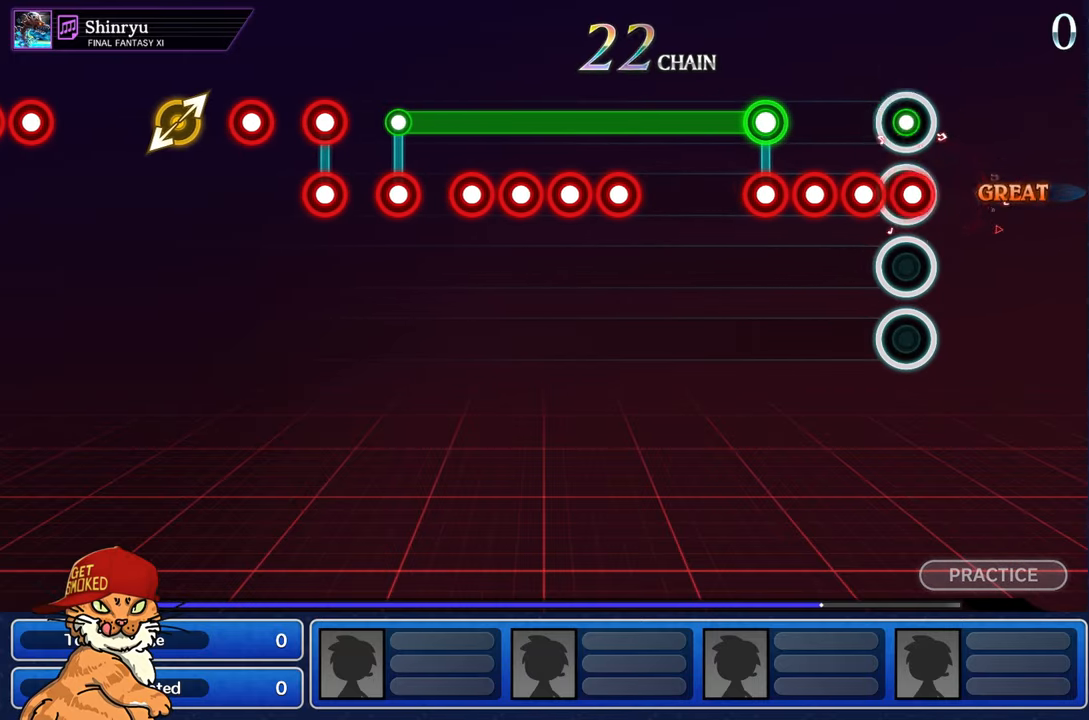
{"buttons": ["L1", "R1"], "left_stick": "center", "right_stick": "center", "events": [[16, "R1", "down"], [100, "R1", "up"], [166, "R1", "down"], [250, "R1", "up"], [316, "R1", "down"], [400, "R1", "up"], [433, "L1", "down"], [450, "R1", "down"]]}
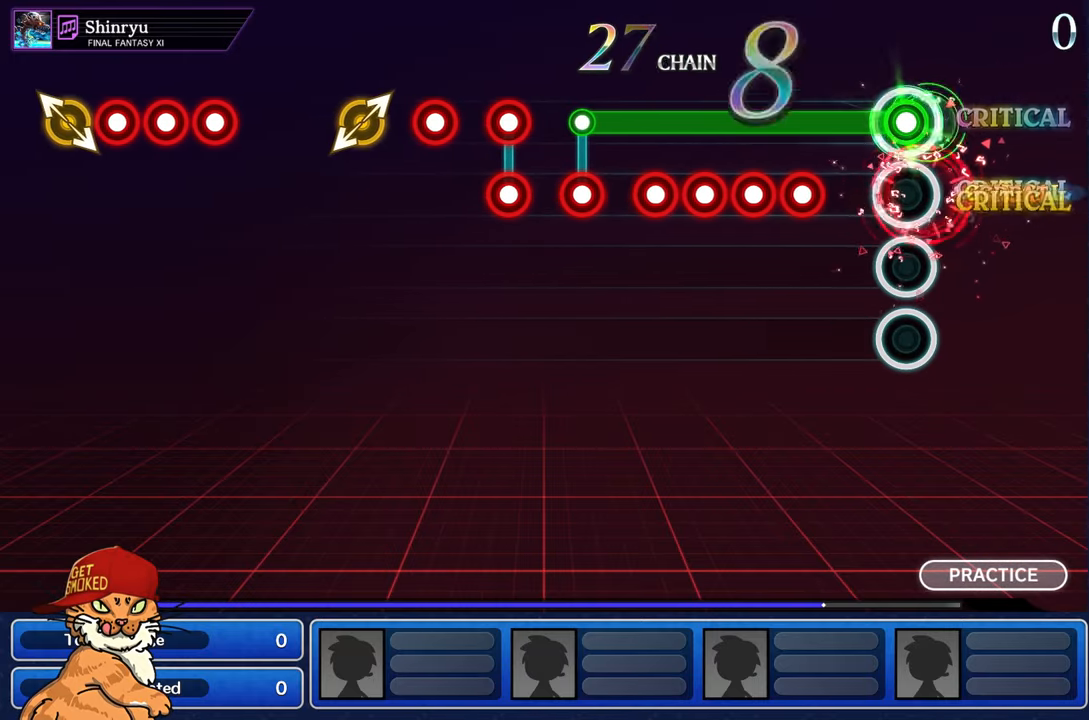
{"buttons": ["L1", "R1"], "left_stick": "center", "right_stick": "center", "events": [[66, "R1", "up"], [333, "R1", "down"], [400, "R1", "up"], [466, "R1", "down"]]}
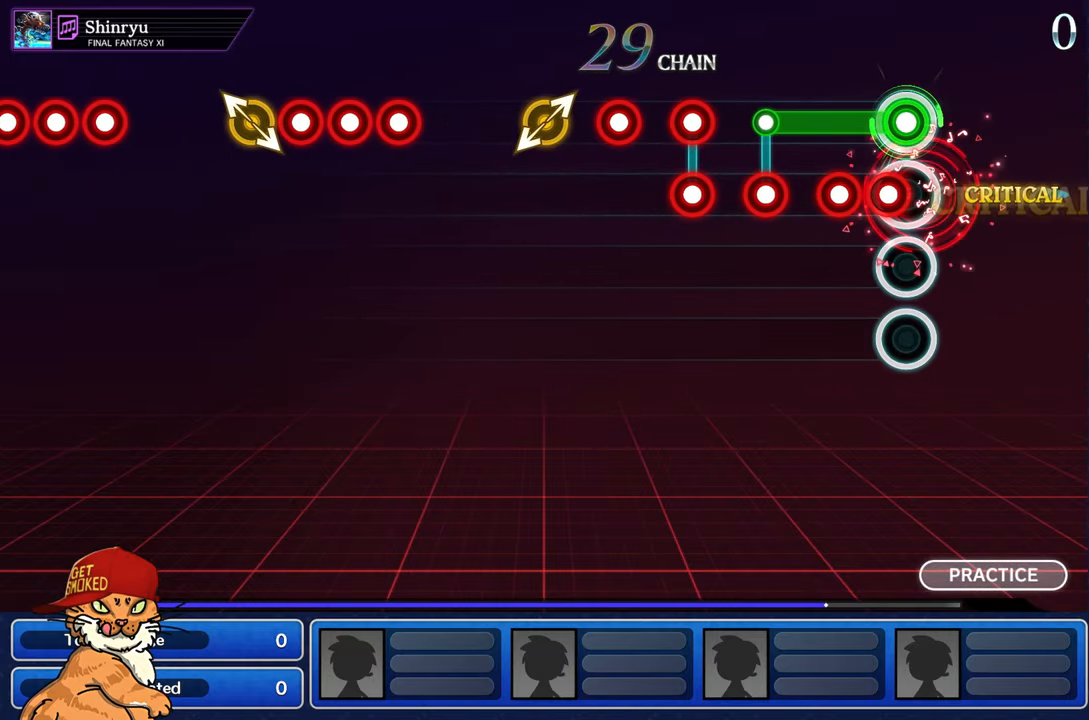
{"buttons": ["R1"], "left_stick": "center", "right_stick": "center", "events": [[33, "R1", "up"], [100, "R1", "down"], [183, "R1", "up"], [216, "R1", "down"], [300, "R1", "up"], [316, "L1", "up"], [450, "R1", "down"]]}
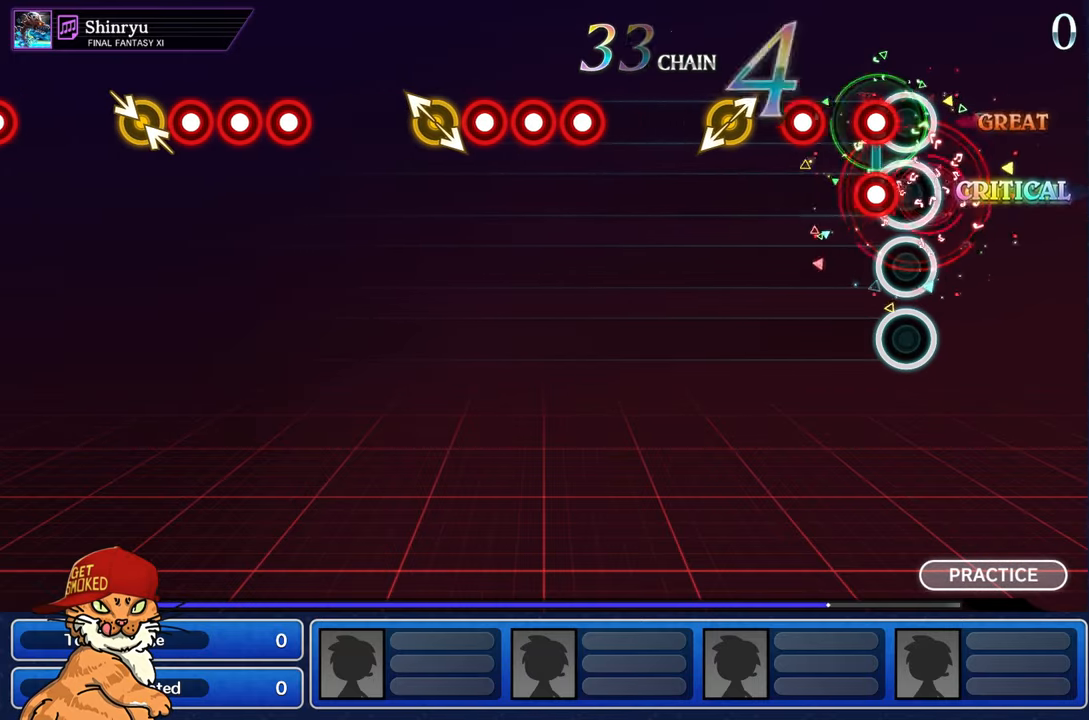
{"buttons": [], "left_stick": "left", "right_stick": "right", "events": [[16, "R1", "up"], [116, "L1", "down"], [116, "R1", "down"], [233, "L1", "up"], [233, "R1", "up"], [316, "R1", "down"], [366, "R1", "up"], [500, "left_stick", "left"], [500, "right_stick", "right"]]}
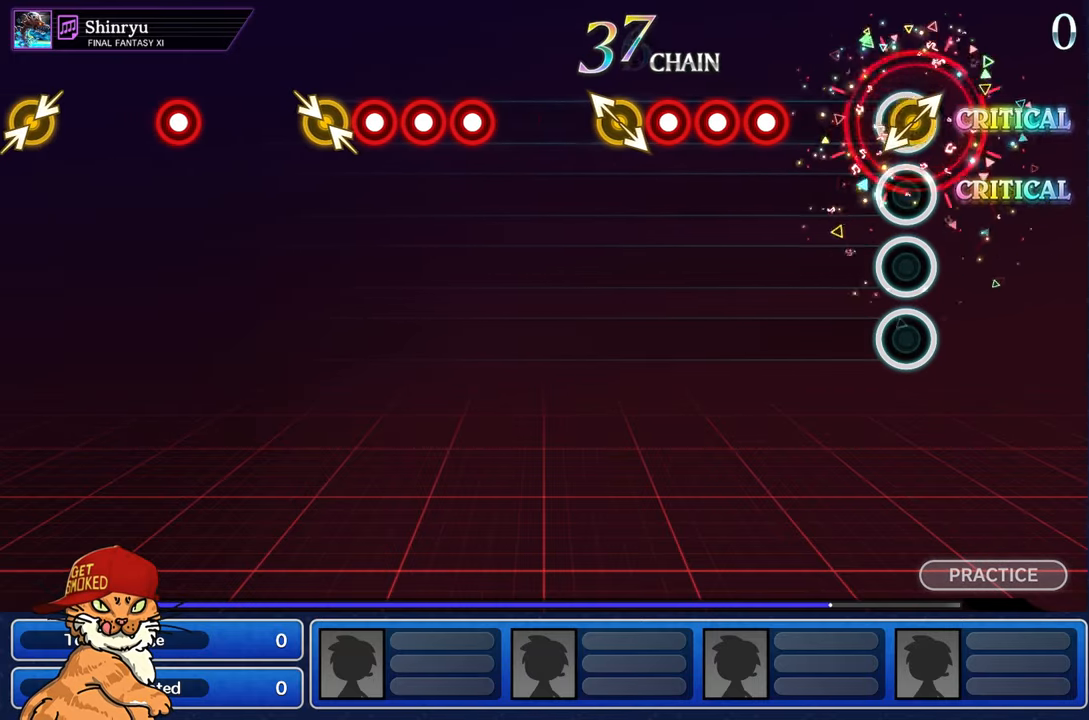
{"buttons": [], "left_stick": "center", "right_stick": "center", "events": [[133, "left_stick", "center"], [150, "right_stick", "center"], [383, "R1", "down"], [466, "R1", "up"]]}
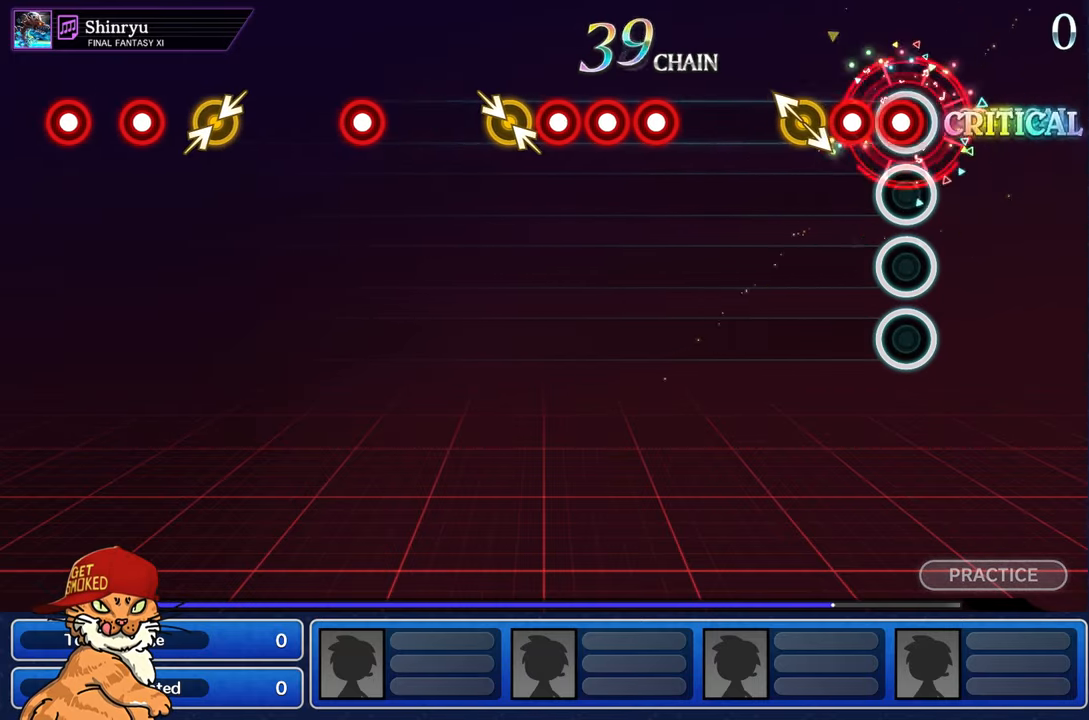
{"buttons": [], "left_stick": "center", "right_stick": "center", "events": [[33, "R1", "down"], [100, "R1", "up"], [150, "R1", "down"], [250, "R1", "up"], [283, "left_stick", "left"], [417, "left_stick", "center"]]}
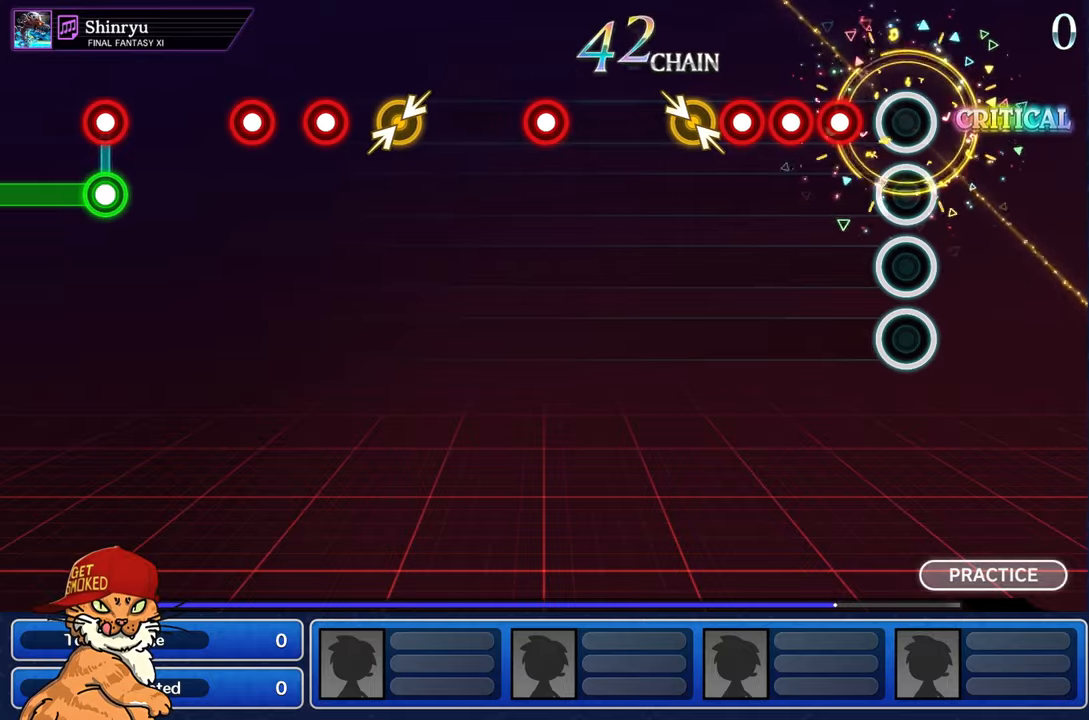
{"buttons": ["R1"], "left_stick": "center", "right_stick": "center", "events": [[167, "R1", "down"], [250, "R1", "up"], [333, "R1", "down"], [417, "R1", "up"], [450, "R1", "down"]]}
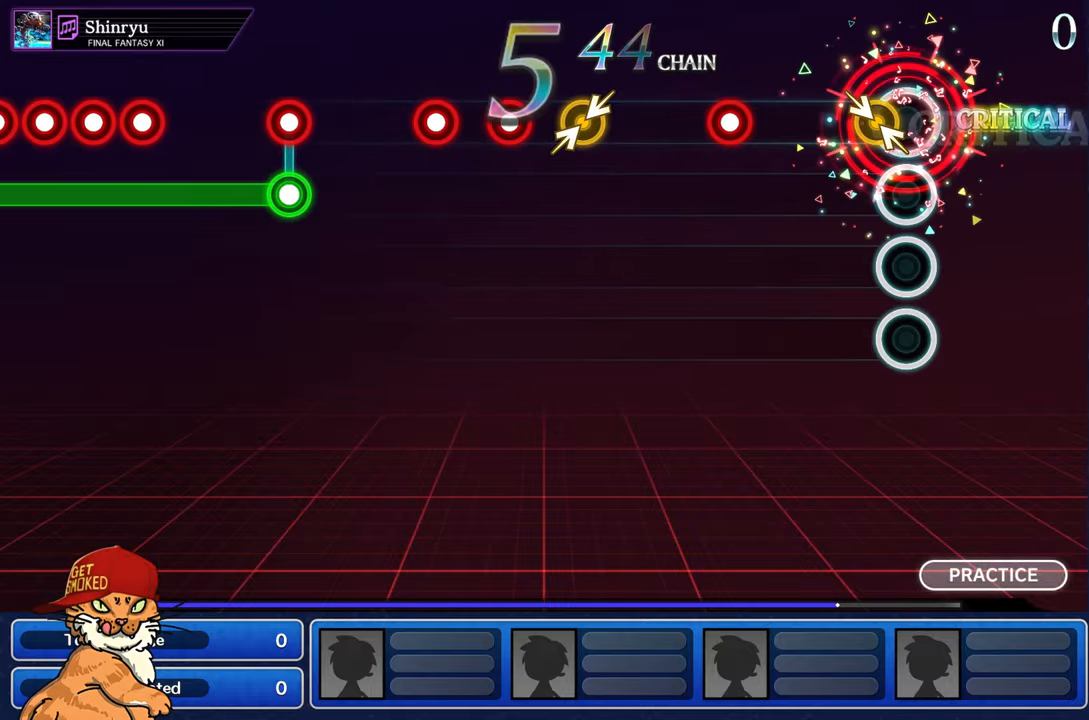
{"buttons": ["R1"], "left_stick": "center", "right_stick": "center", "events": [[67, "left_stick", "left"], [83, "R1", "up"], [200, "left_stick", "center"], [467, "R1", "down"]]}
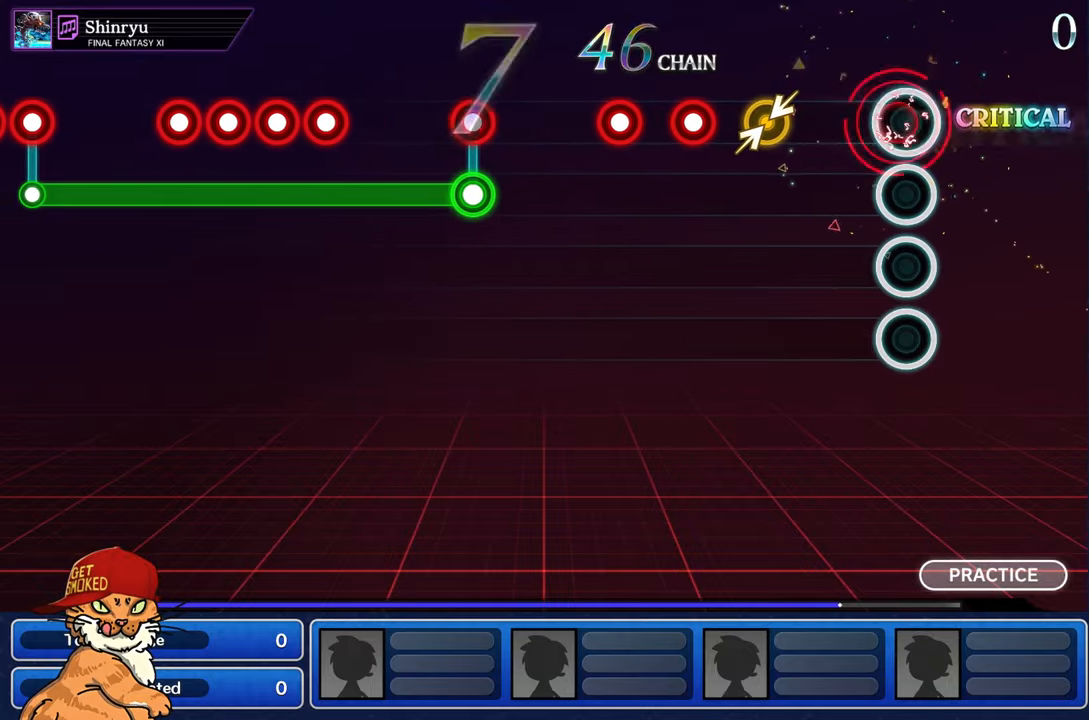
{"buttons": [], "left_stick": "left", "right_stick": "right", "events": [[67, "R1", "up"], [383, "left_stick", "left"], [383, "right_stick", "right"]]}
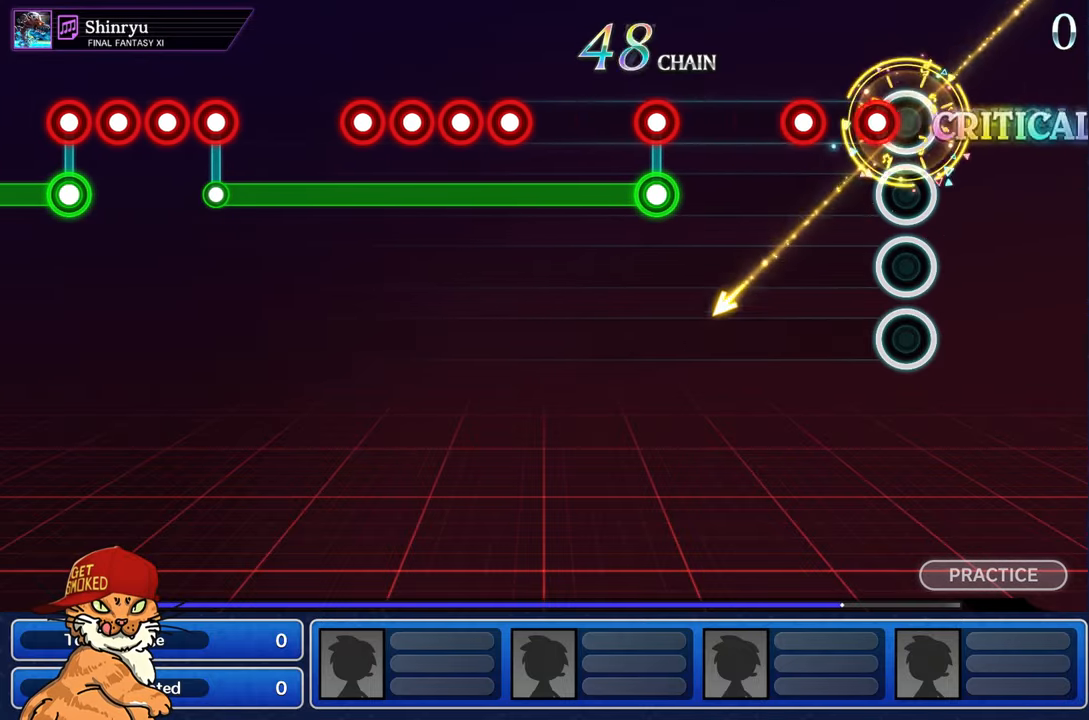
{"buttons": [], "left_stick": "center", "right_stick": "center", "events": [[17, "right_stick", "center"], [33, "left_stick", "center"], [83, "R1", "down"], [183, "R1", "up"], [300, "R1", "down"], [383, "R1", "up"]]}
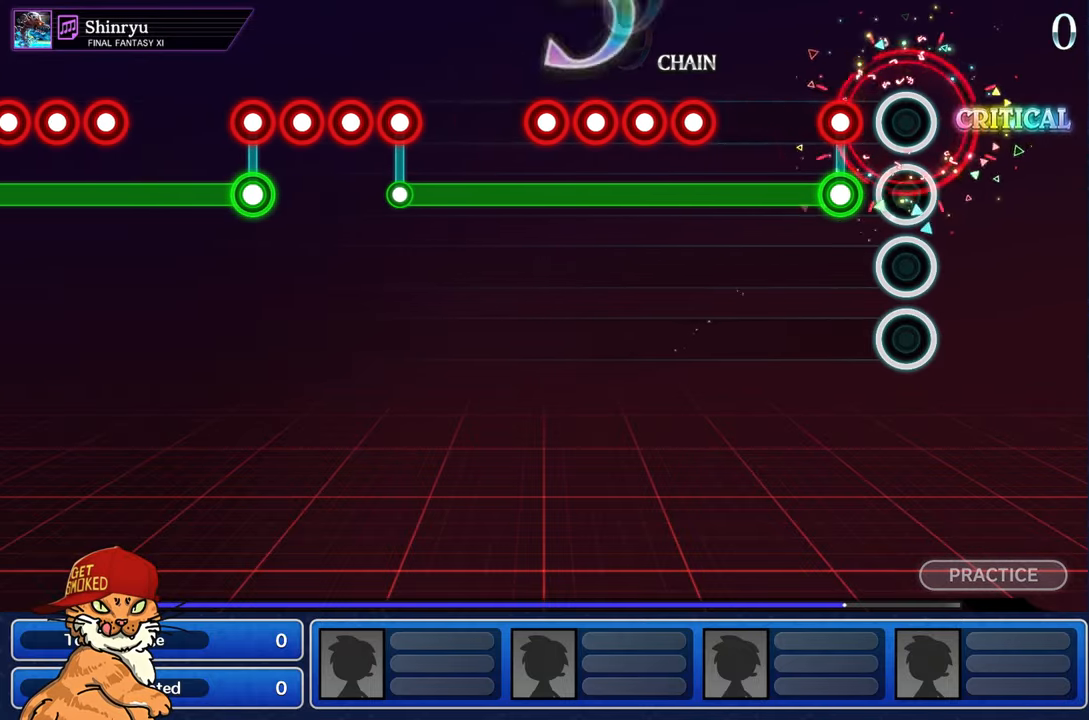
{"buttons": ["L1"], "left_stick": "center", "right_stick": "center", "events": [[183, "L1", "down"], [200, "R1", "down"], [300, "R1", "up"]]}
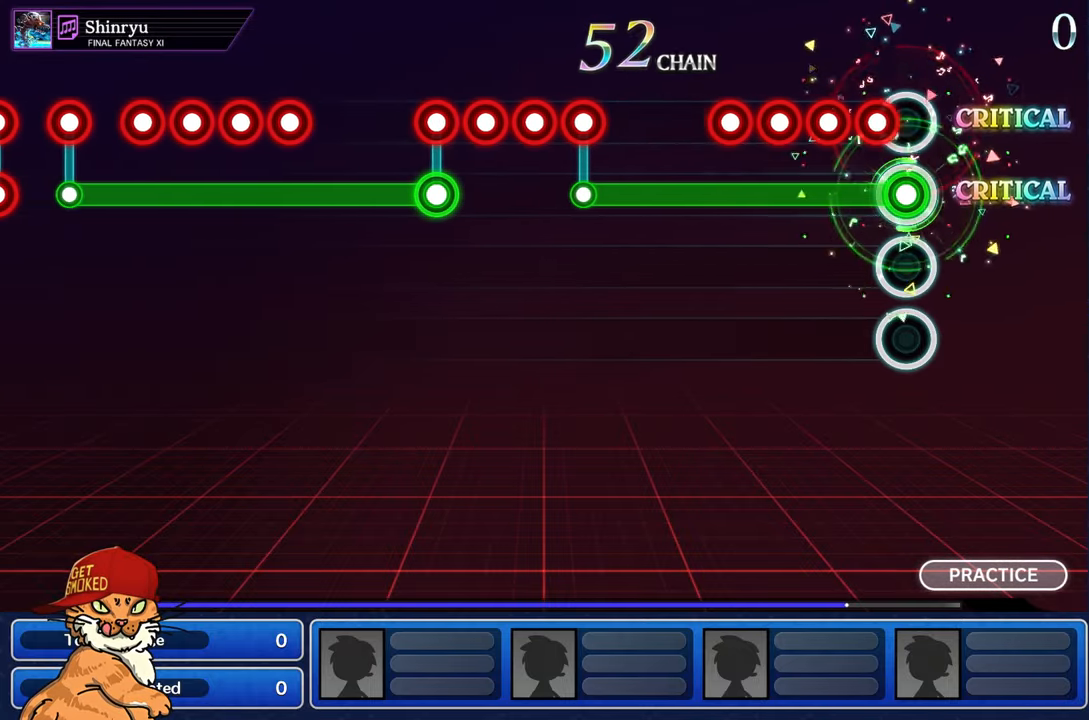
{"buttons": ["L1", "R1"], "left_stick": "center", "right_stick": "center", "events": [[83, "R1", "down"], [150, "R1", "up"], [233, "R1", "down"], [300, "R1", "up"], [383, "R1", "down"], [433, "R1", "up"], [500, "R1", "down"]]}
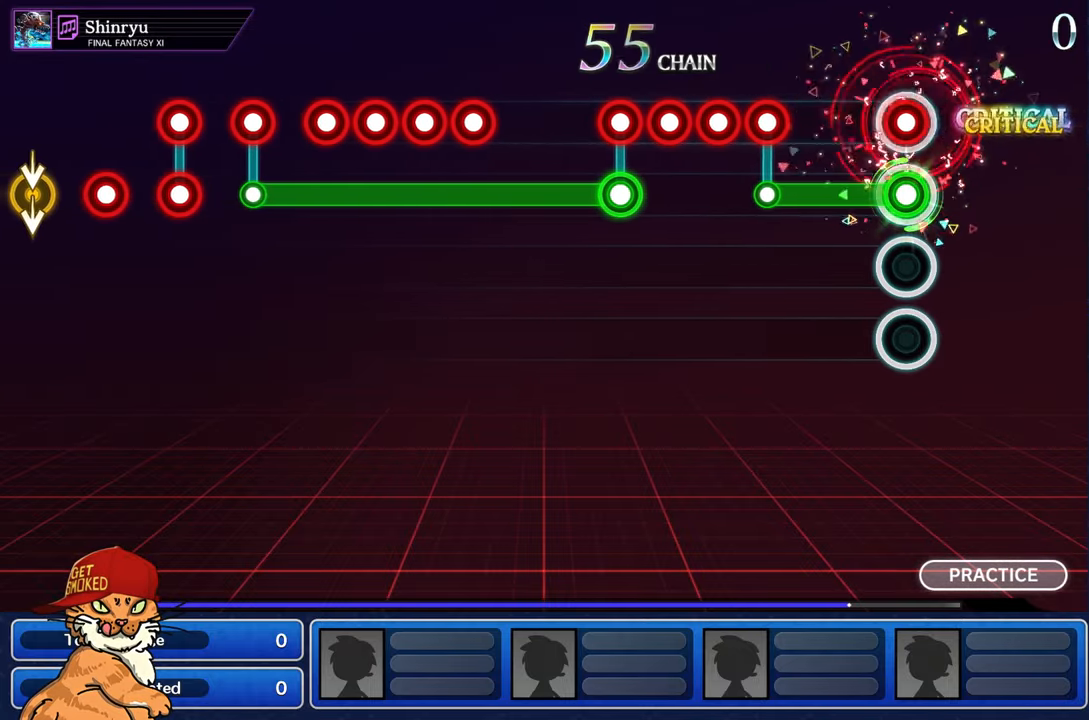
{"buttons": [], "left_stick": "center", "right_stick": "center", "events": [[83, "R1", "up"], [383, "L1", "up"], [400, "R1", "down"], [467, "R1", "up"]]}
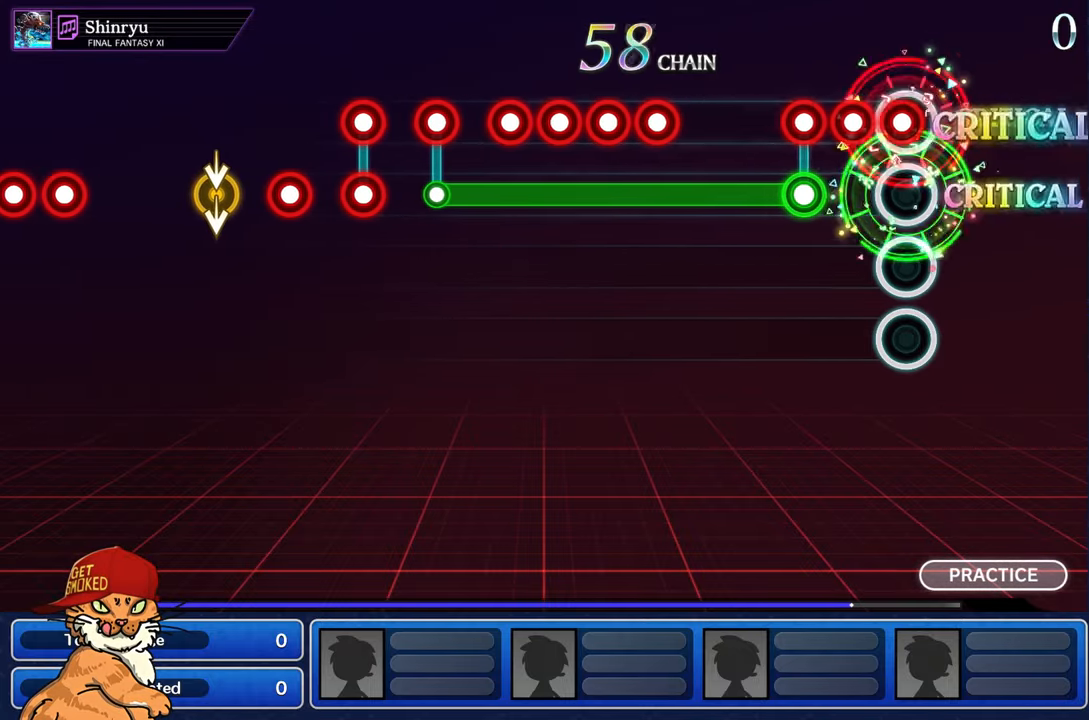
{"buttons": ["L1"], "left_stick": "center", "right_stick": "center", "events": [[33, "R1", "down"], [117, "R1", "up"], [183, "R1", "down"], [250, "R1", "up"], [300, "L1", "down"], [333, "R1", "down"], [433, "R1", "up"]]}
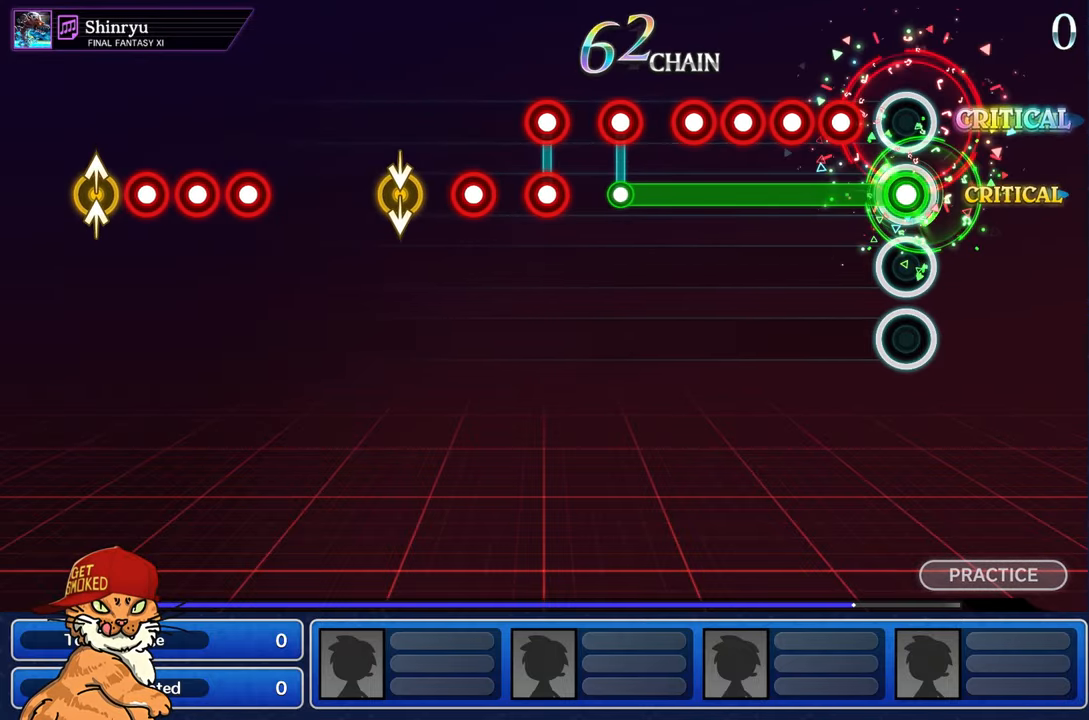
{"buttons": ["L1", "R1"], "left_stick": "center", "right_stick": "center", "events": [[200, "R1", "down"], [267, "R1", "up"], [333, "R1", "down"], [417, "R1", "up"], [500, "R1", "down"]]}
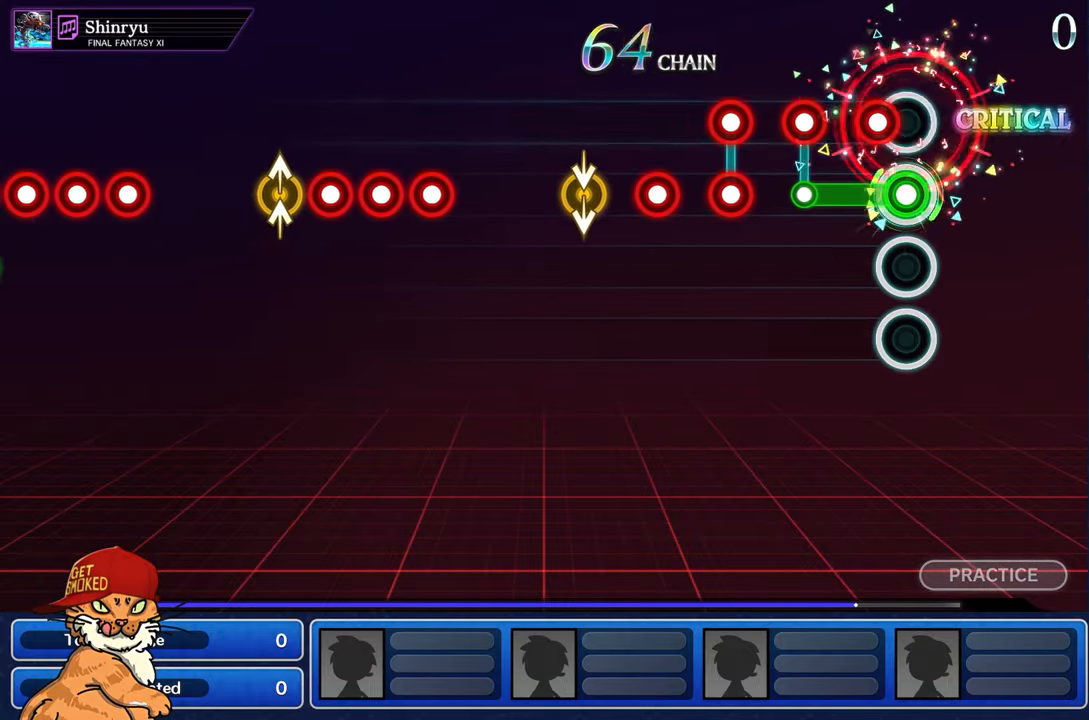
{"buttons": [], "left_stick": "center", "right_stick": "center", "events": [[67, "R1", "up"], [100, "R1", "down"], [150, "R1", "up"], [233, "L1", "up"], [317, "R1", "down"], [417, "R1", "up"]]}